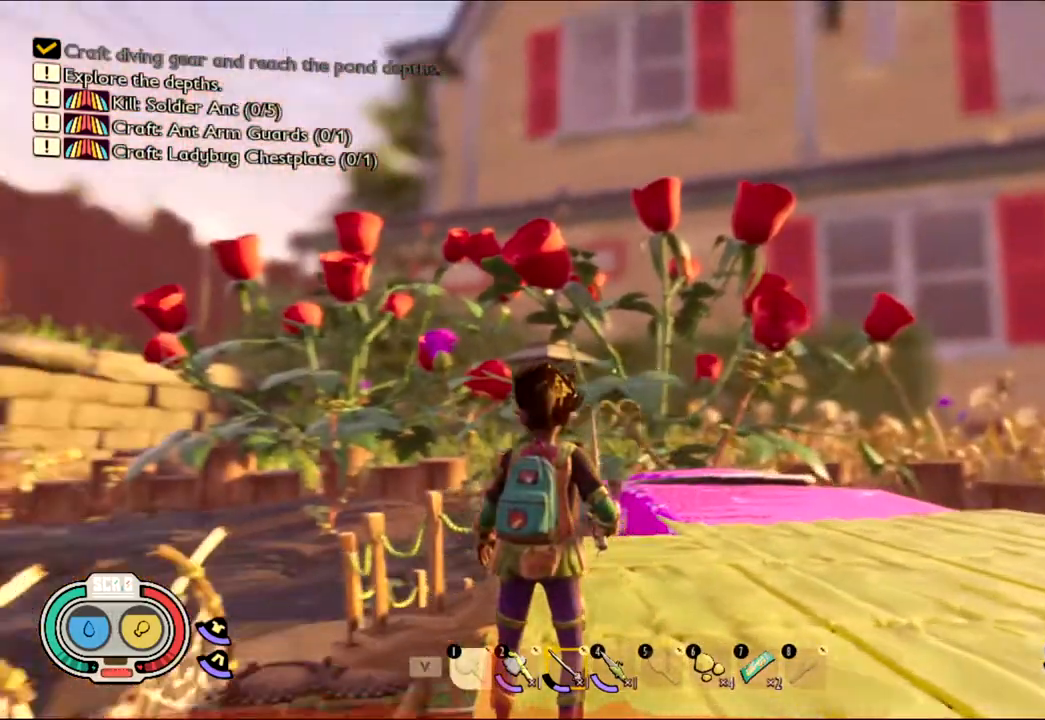
Gameplay with keyboard and mouse; each line is a JSON object with the keys and mouse buttons held at the frame after it. "events" lists presses ("down") and releases ("up") of "1", "2", "3", "4", "5", "a", "alt", "c", "caps_lock", "ctrl", "d", "e", "f", "g", "q", "r", "s", "shift", "space", "t", "tab", "v", "w", "x", "z", "mouse_left", "mouse_wheel" and "mouse_right" between this image and that frame as [ms after this image, input, new state], when the widget could be followed in between. "mouse_left", "mouse_wheel", "mouse_right" = the "left", "wheel", "right" buttons of the "mouse" list. No other keys are recorded. "wheel" means that the mouse wheel is clicked or scrolled. Not read: mouse_move.
{"keys": [], "mouse": [], "events": []}
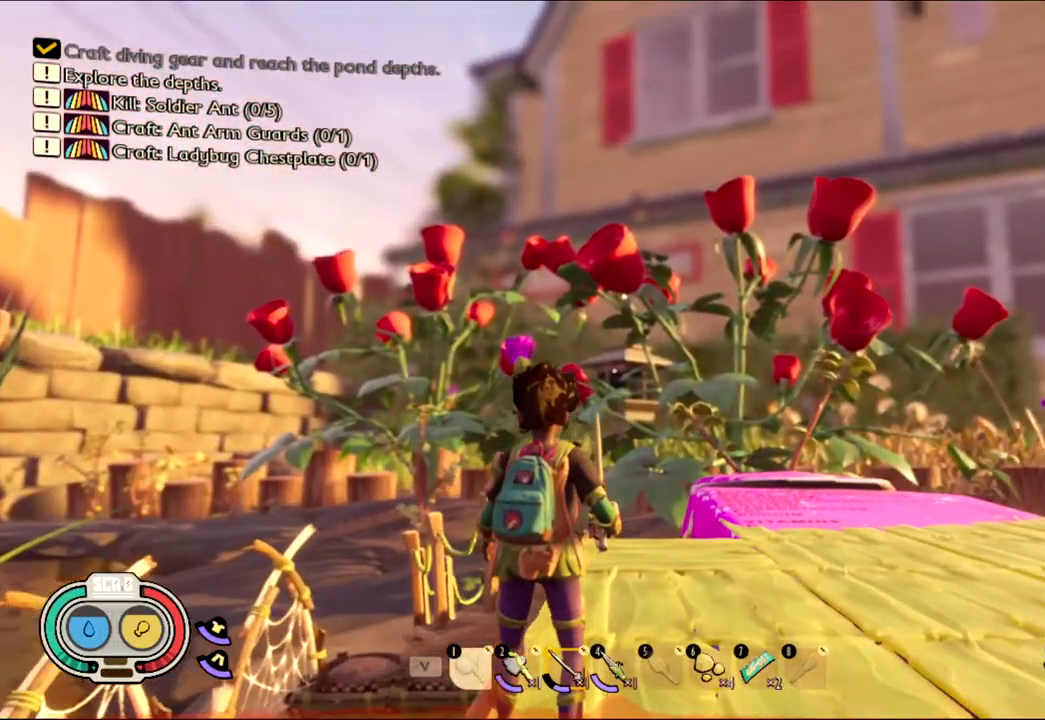
{"keys": [], "mouse": [], "events": []}
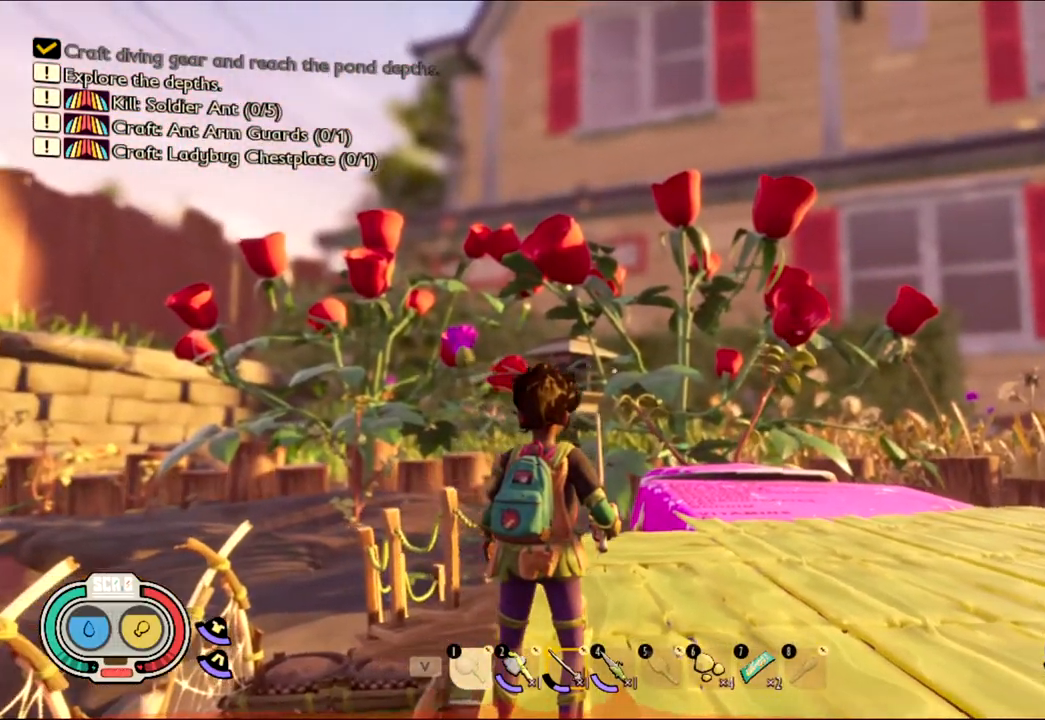
{"keys": [], "mouse": [], "events": []}
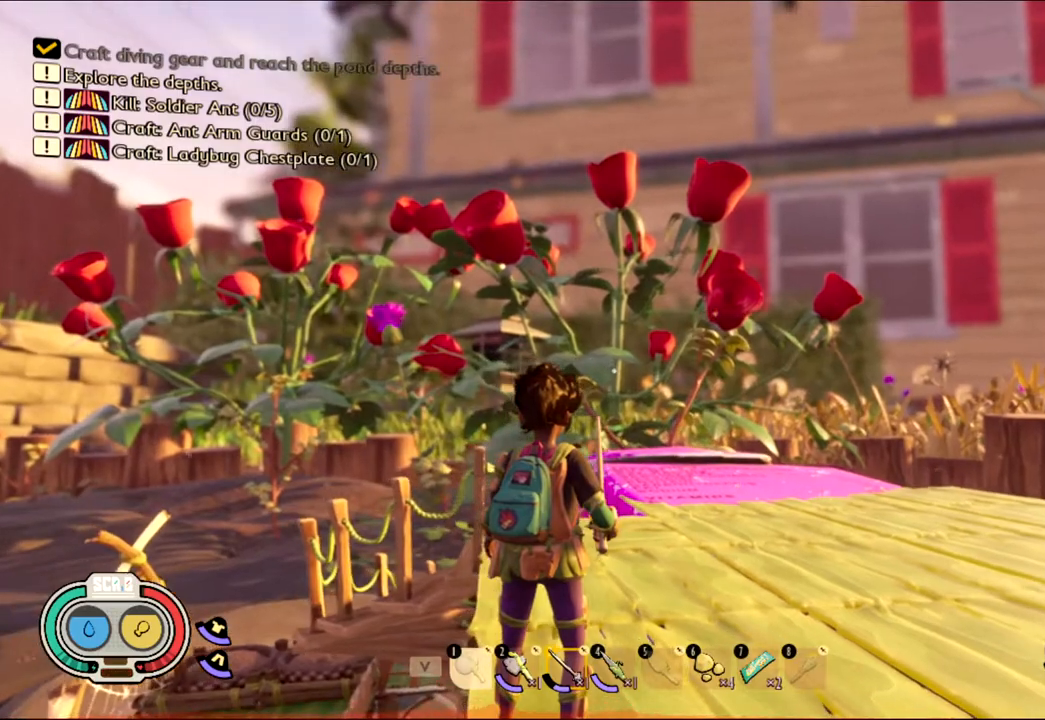
{"keys": [], "mouse": [], "events": []}
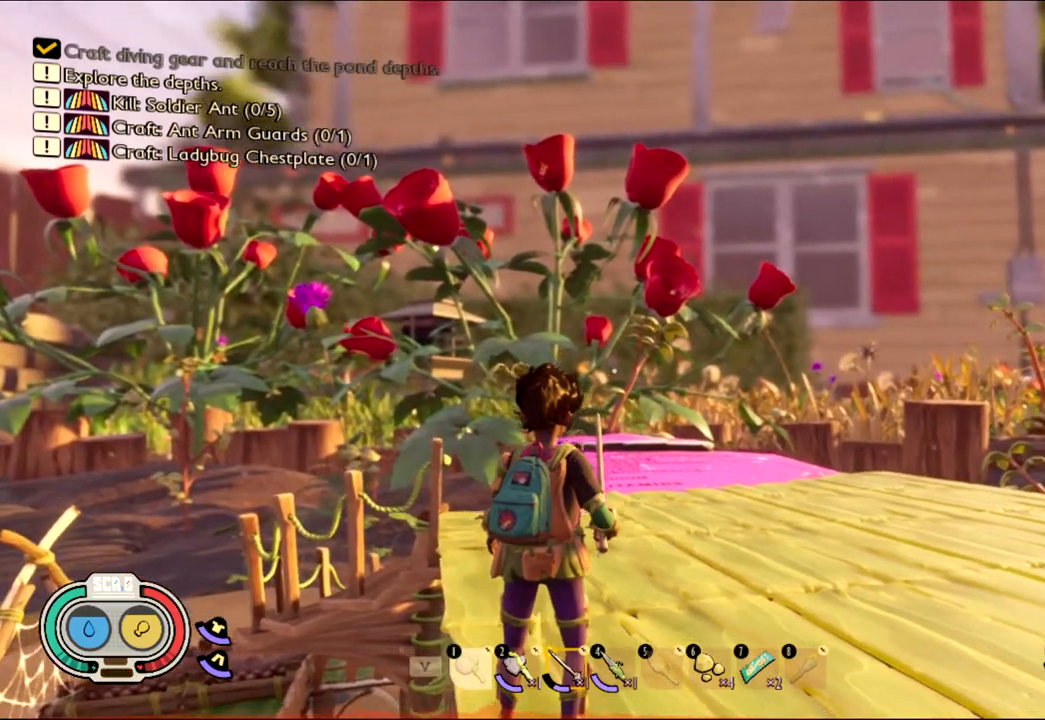
{"keys": [], "mouse": [], "events": [[350, "tab", "down"], [433, "tab", "up"]]}
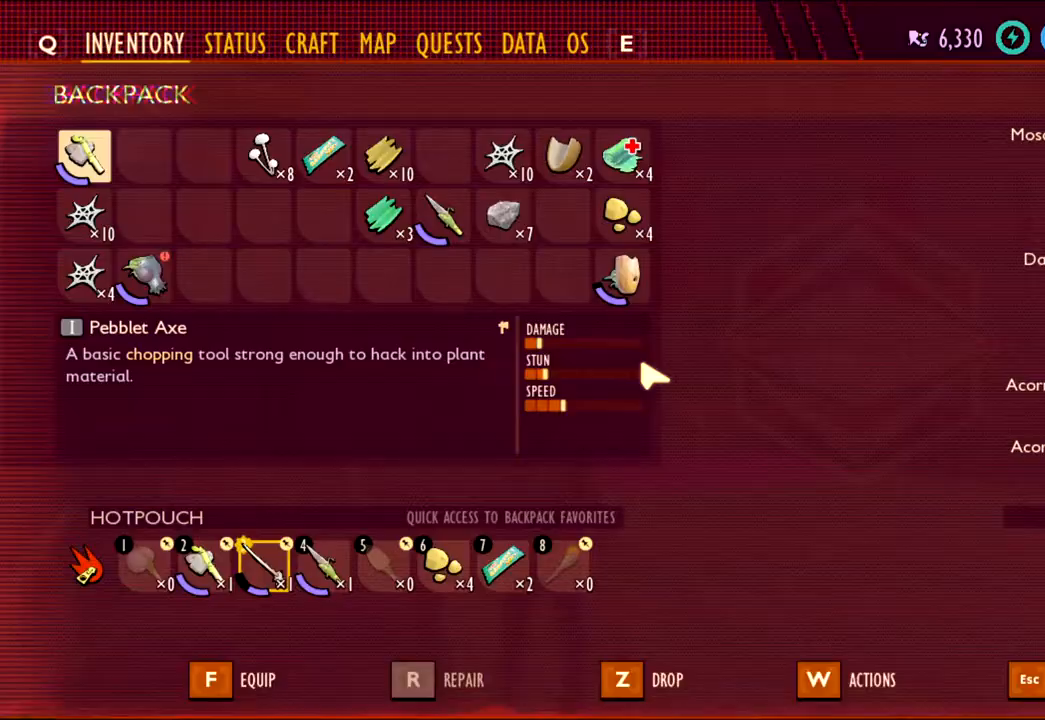
{"keys": [], "mouse": [], "events": []}
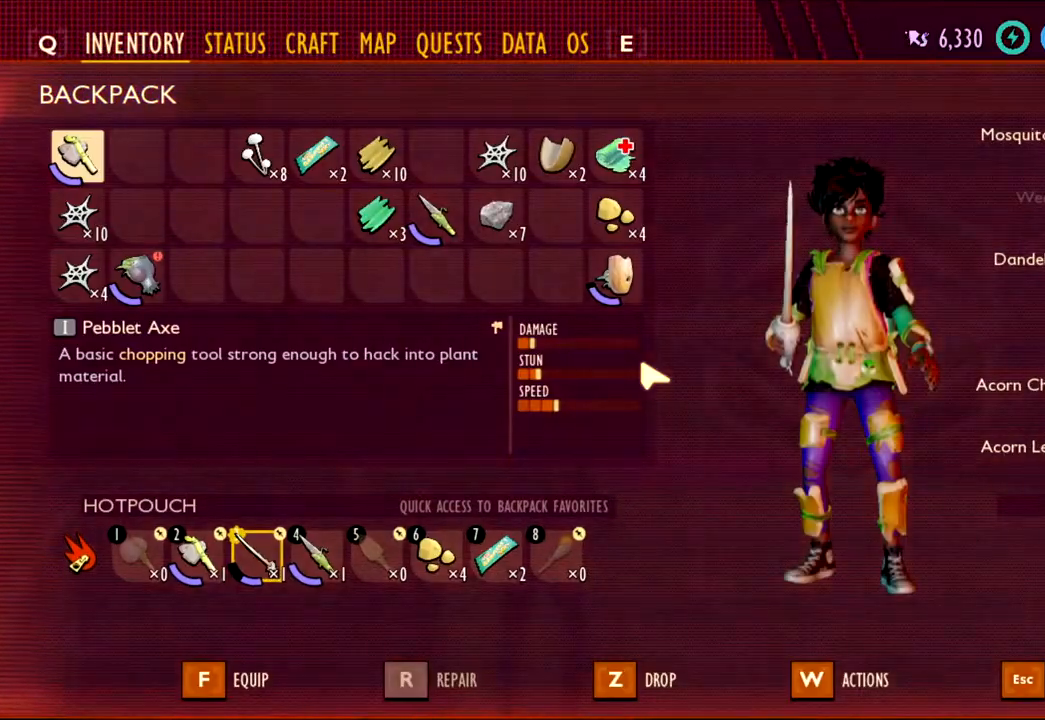
{"keys": [], "mouse": [], "events": [[17, "tab", "down"], [100, "tab", "up"]]}
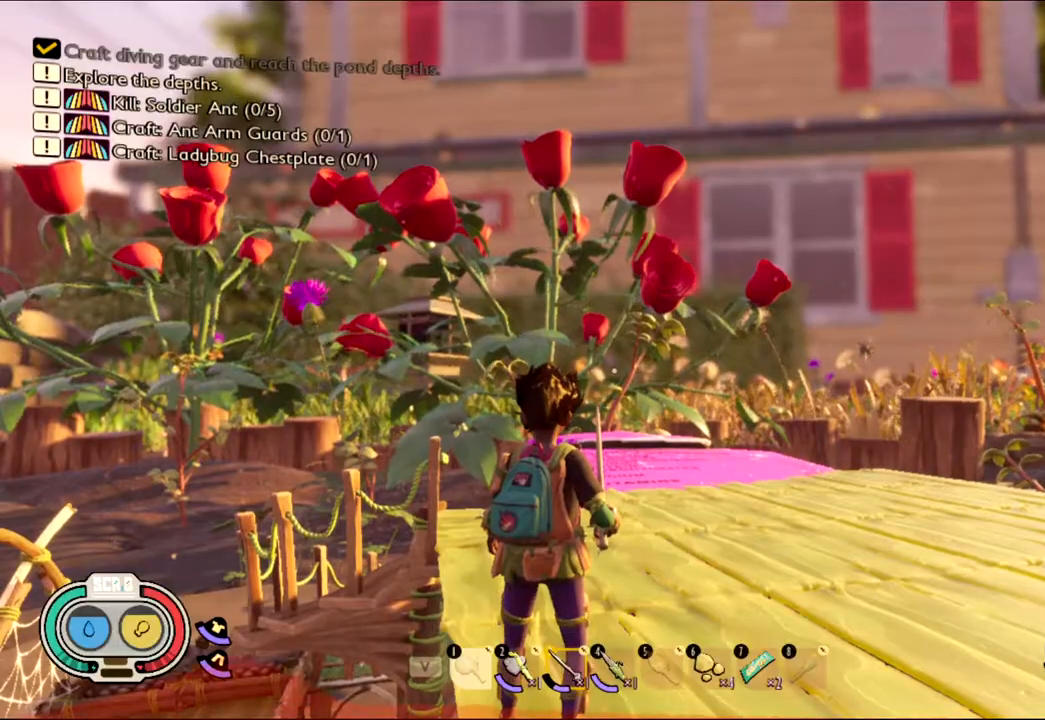
{"keys": [], "mouse": [], "events": []}
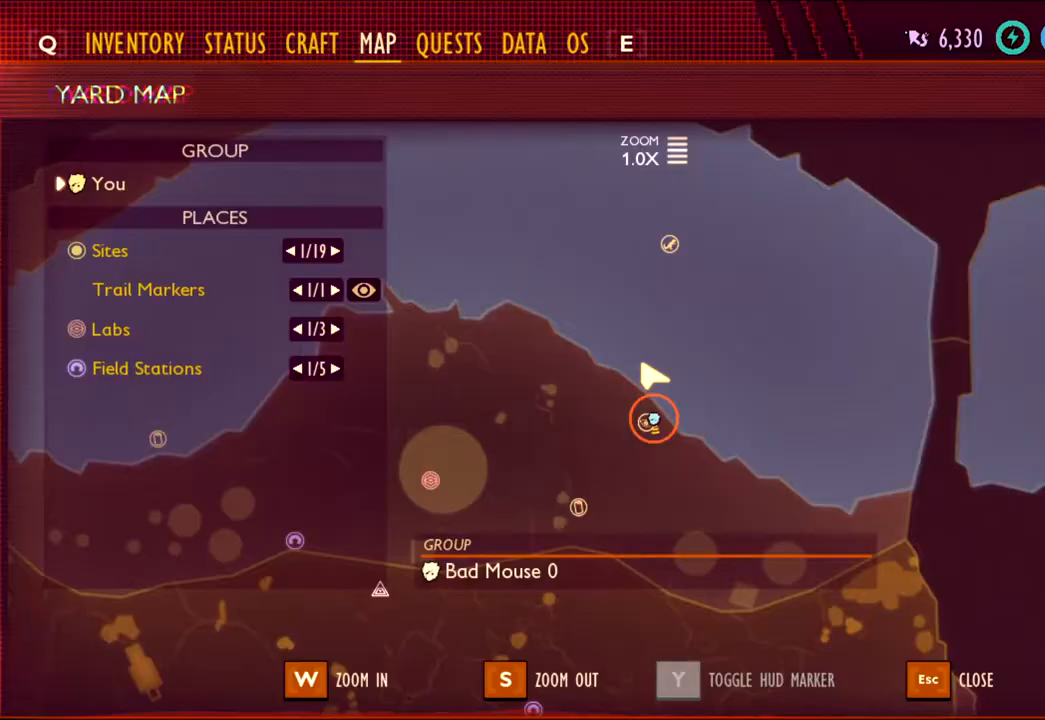
{"keys": [], "mouse": [], "events": []}
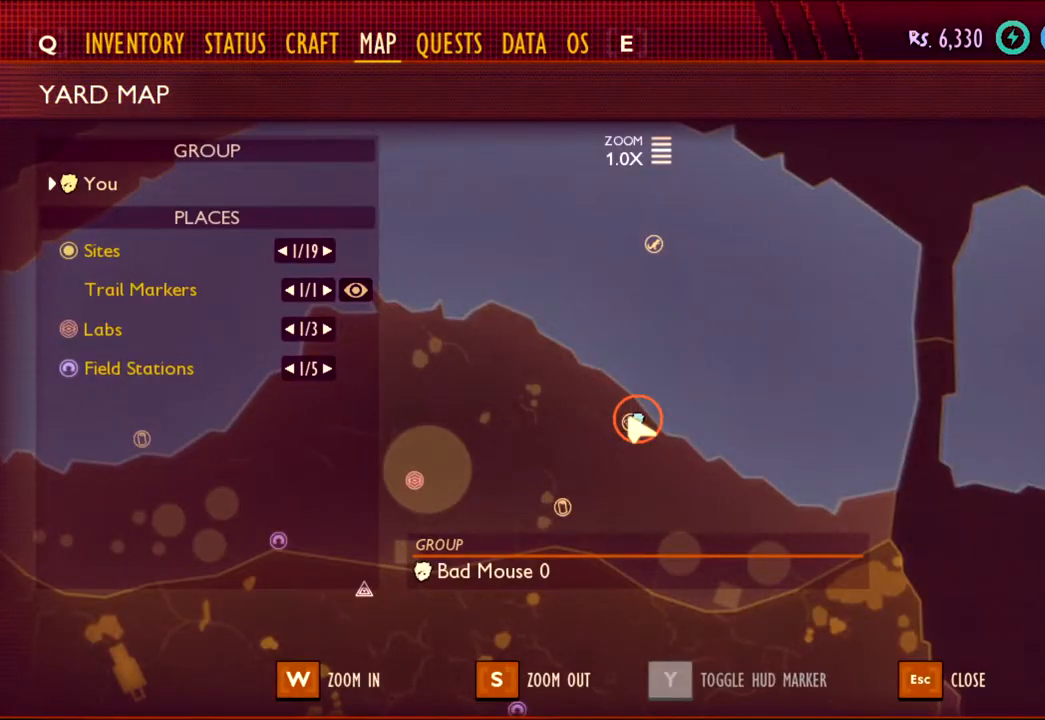
{"keys": [], "mouse": ["left"], "events": [[450, "mouse_left", "down"]]}
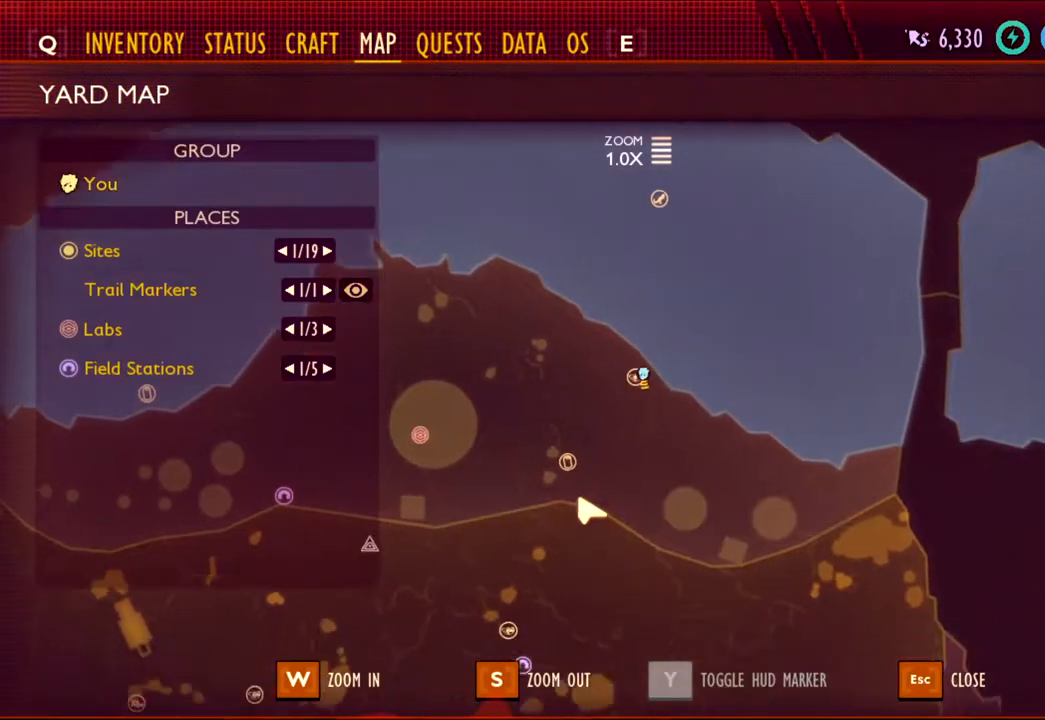
{"keys": [], "mouse": ["left"], "events": []}
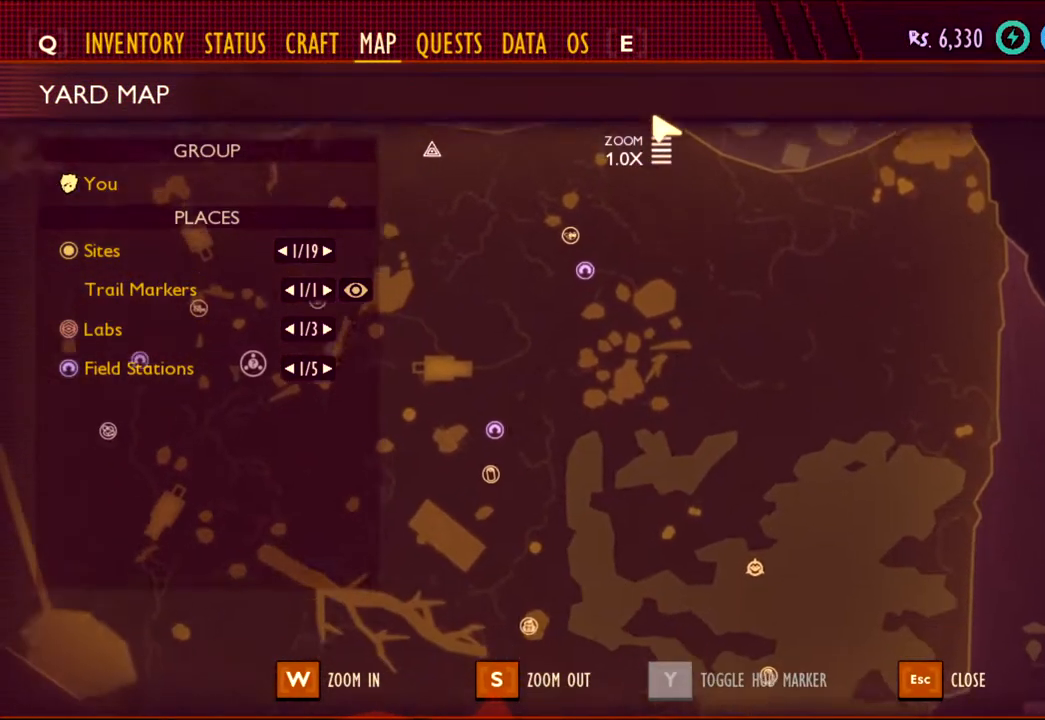
{"keys": [], "mouse": [], "events": [[200, "mouse_left", "up"]]}
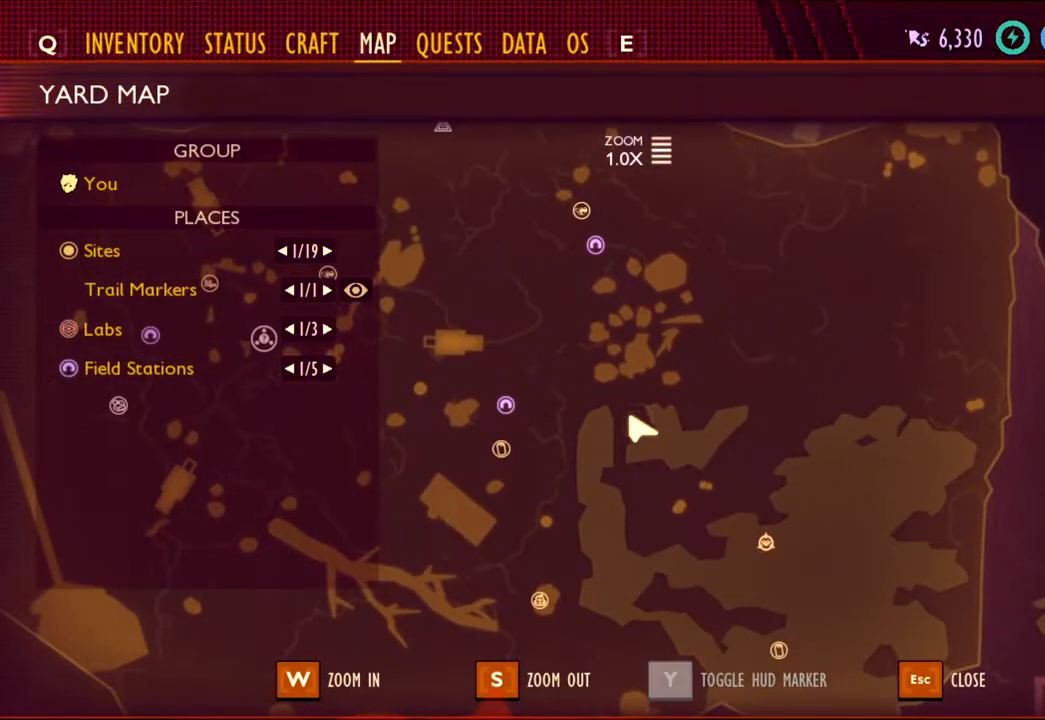
{"keys": [], "mouse": ["left"], "events": [[183, "mouse_left", "down"]]}
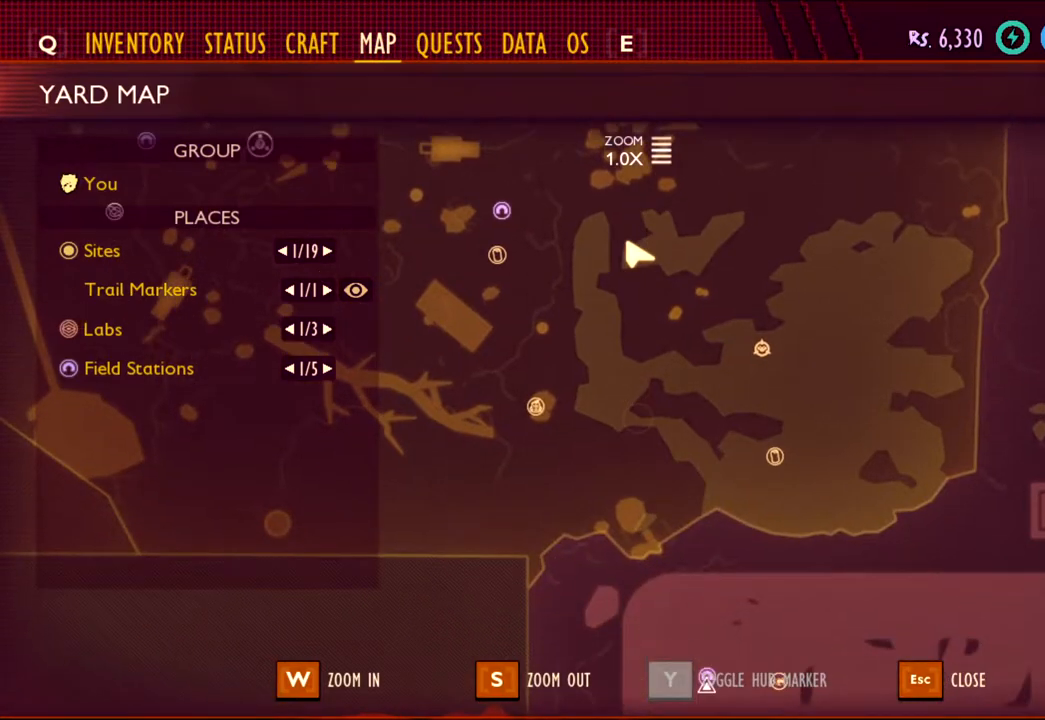
{"keys": [], "mouse": [], "events": [[117, "mouse_left", "up"]]}
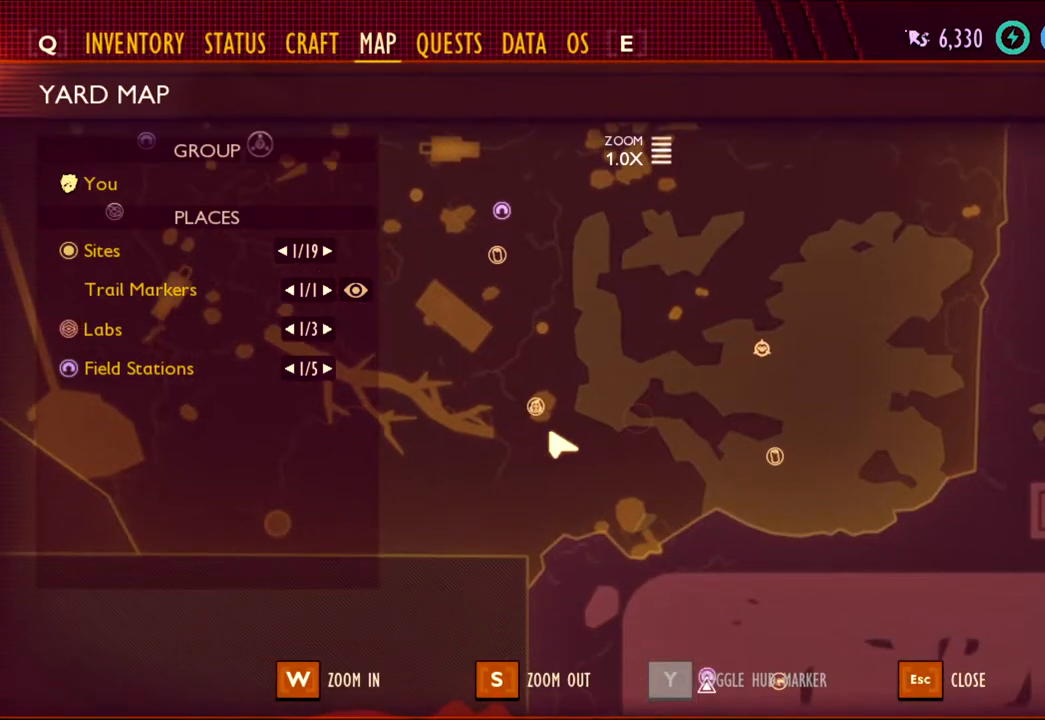
{"keys": [], "mouse": [], "events": []}
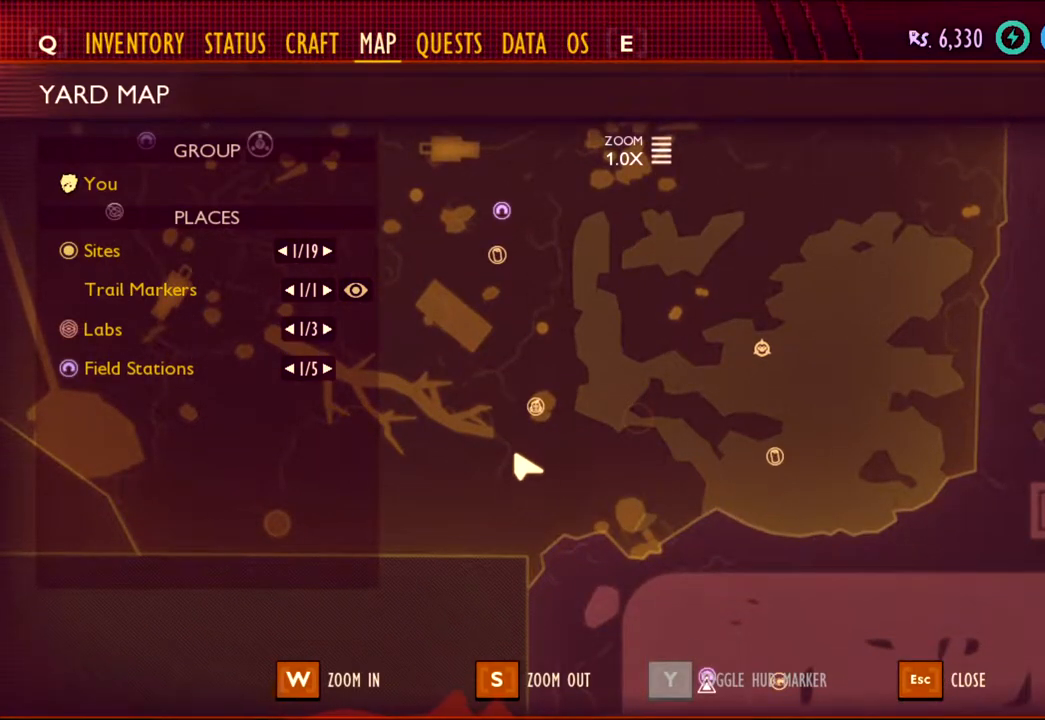
{"keys": [], "mouse": [], "events": []}
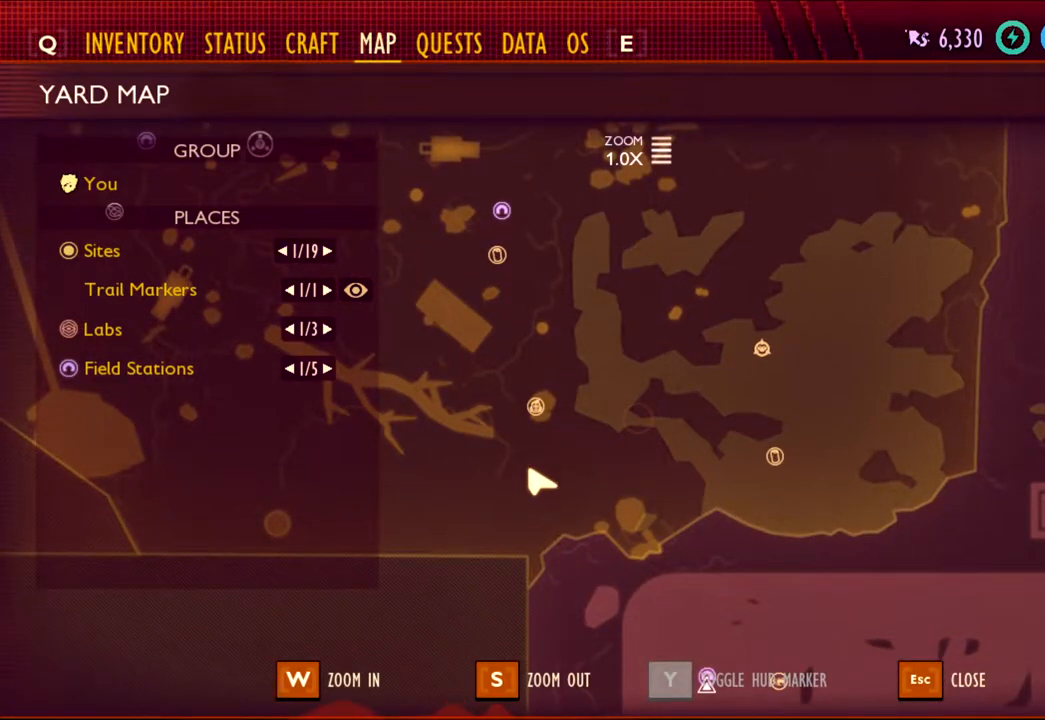
{"keys": [], "mouse": [], "events": []}
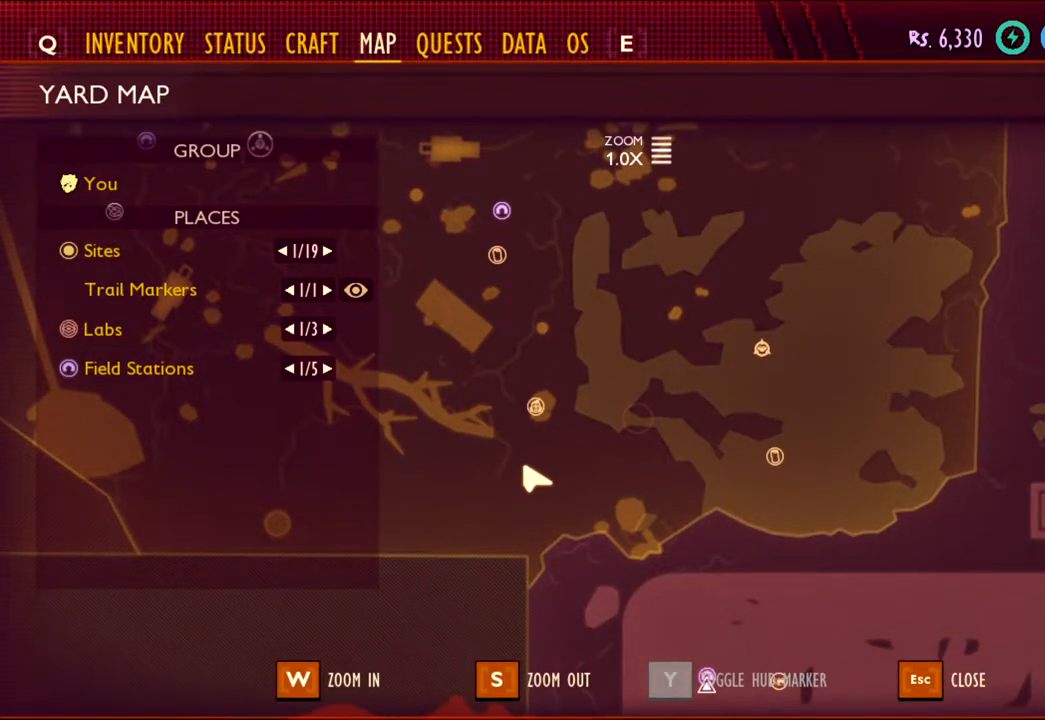
{"keys": [], "mouse": [], "events": []}
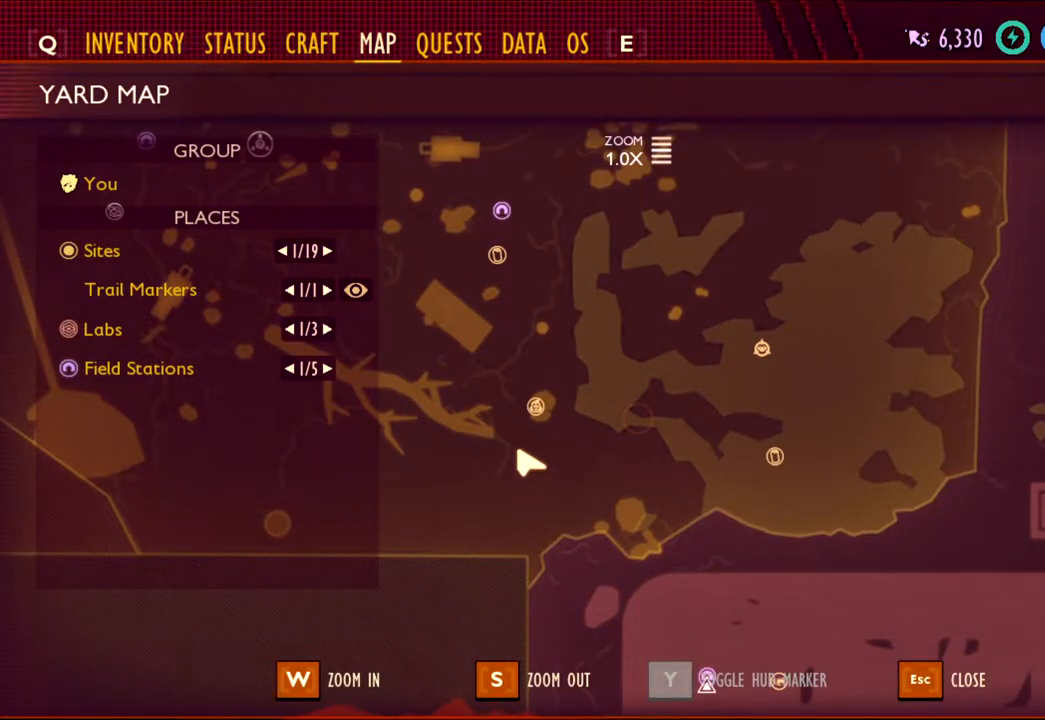
{"keys": [], "mouse": [], "events": []}
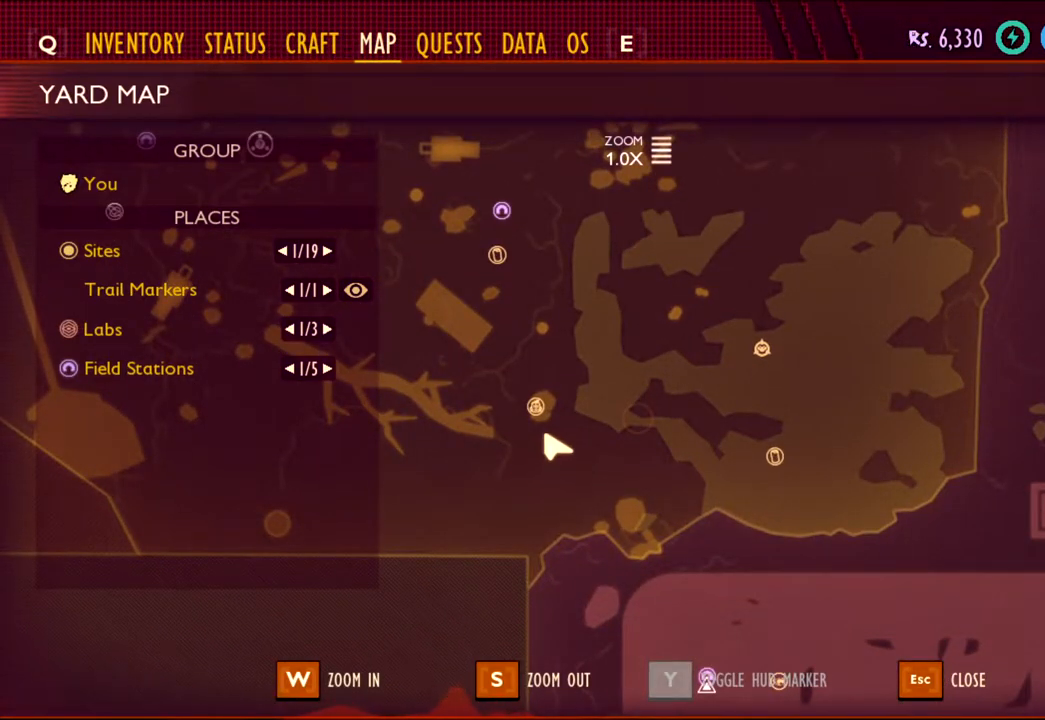
{"keys": [], "mouse": [], "events": []}
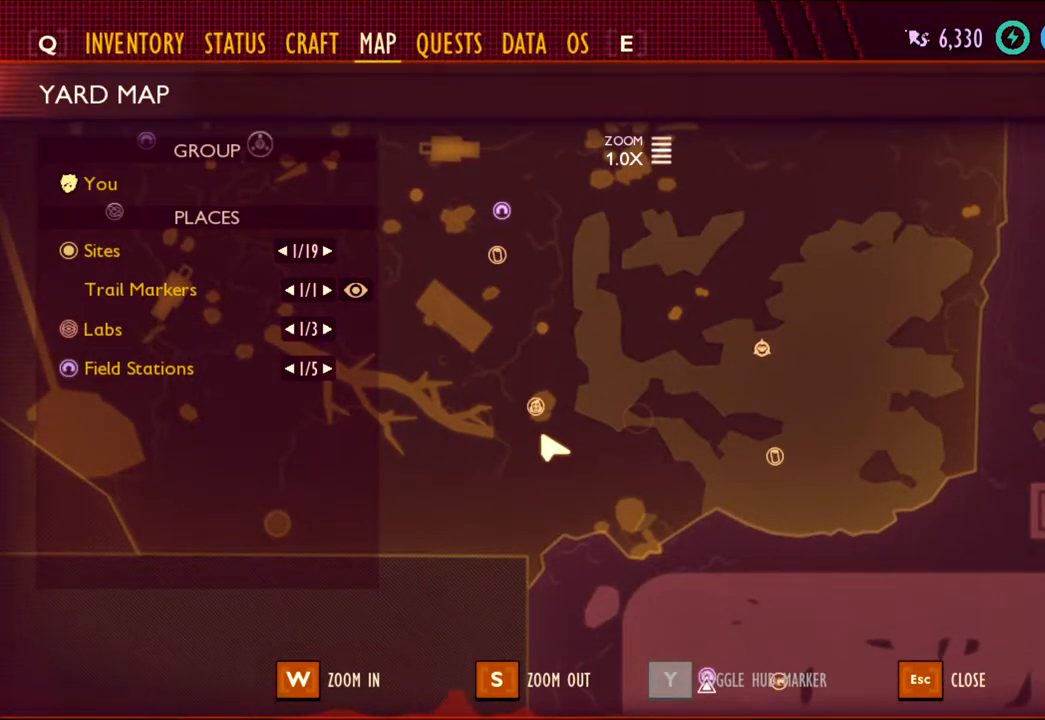
{"keys": [], "mouse": [], "events": []}
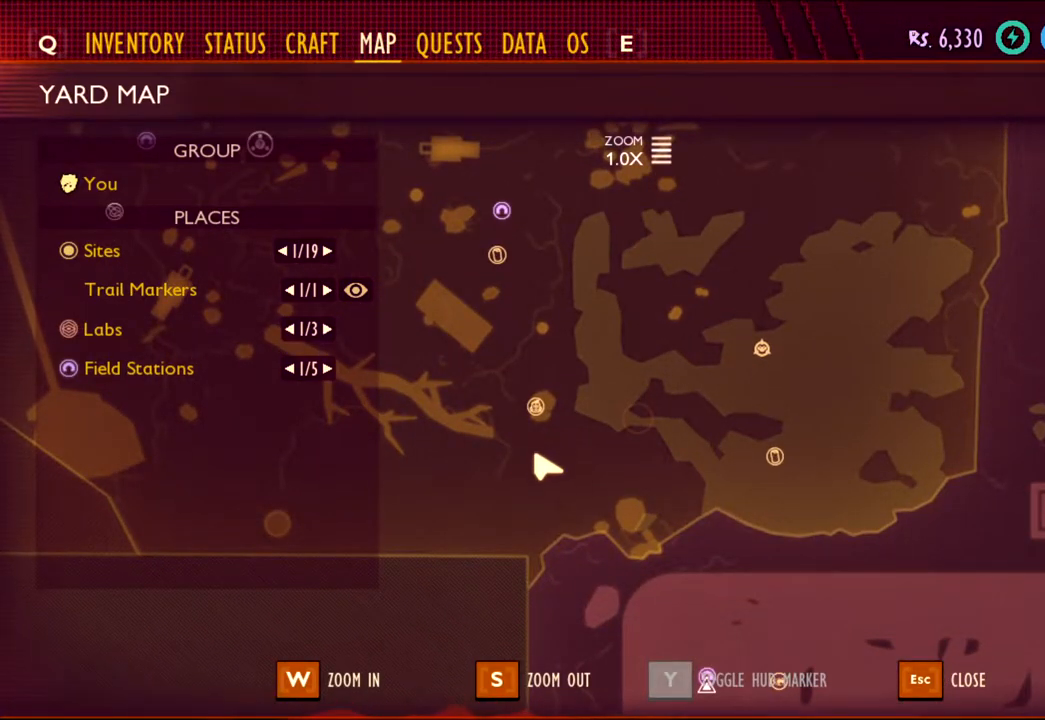
{"keys": [], "mouse": [], "events": []}
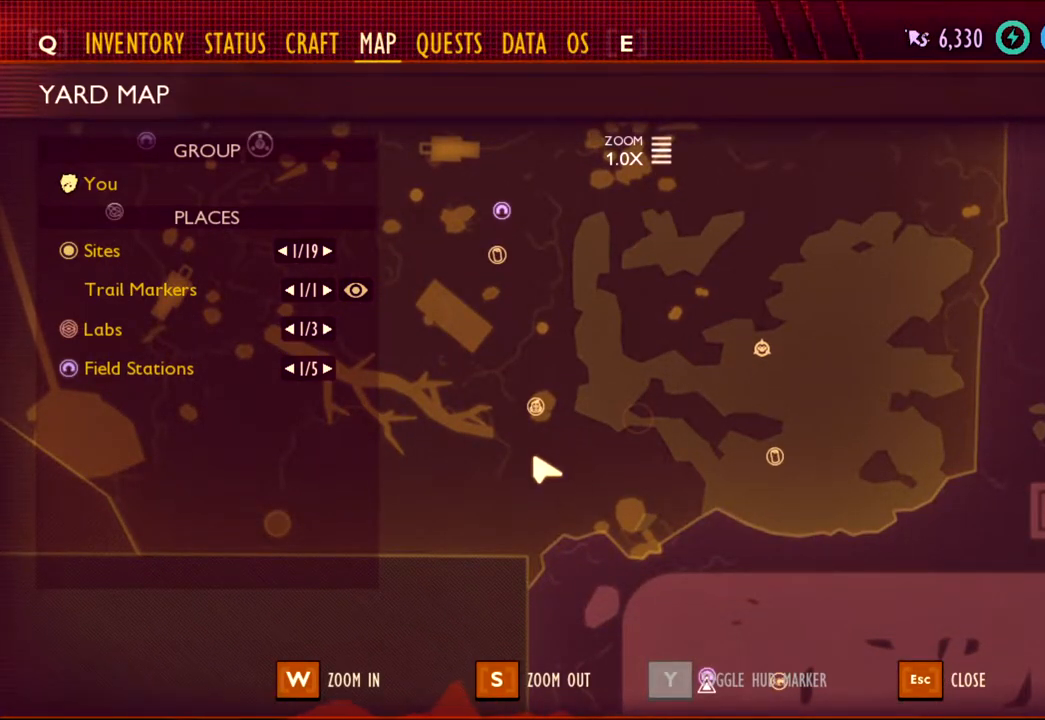
{"keys": [], "mouse": [], "events": []}
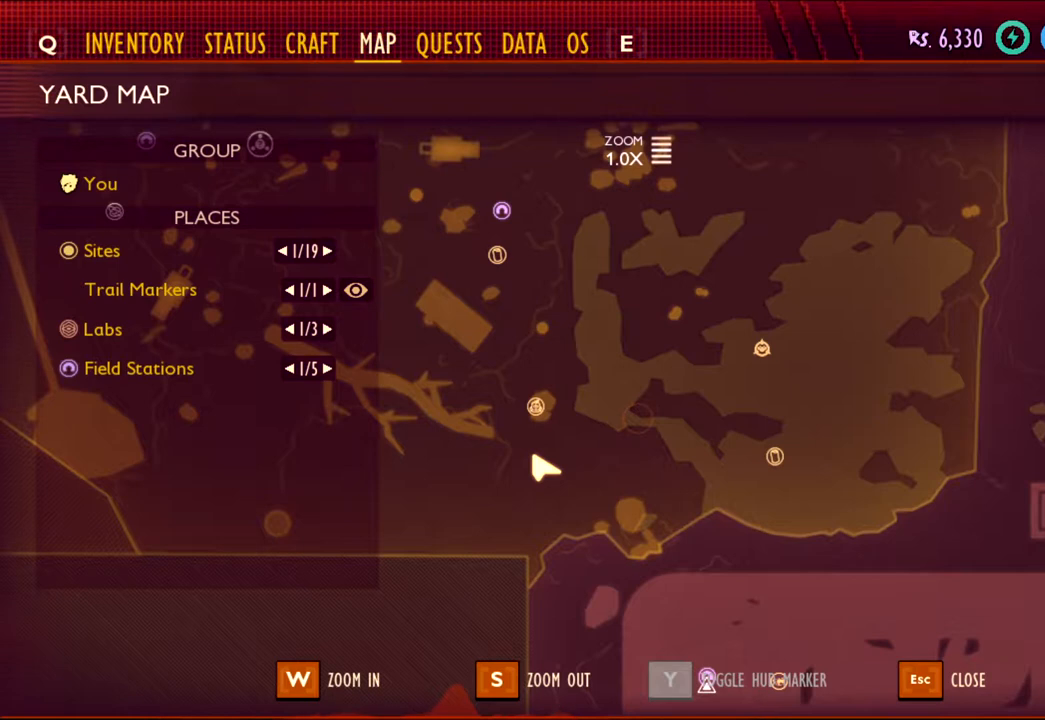
{"keys": [], "mouse": [], "events": []}
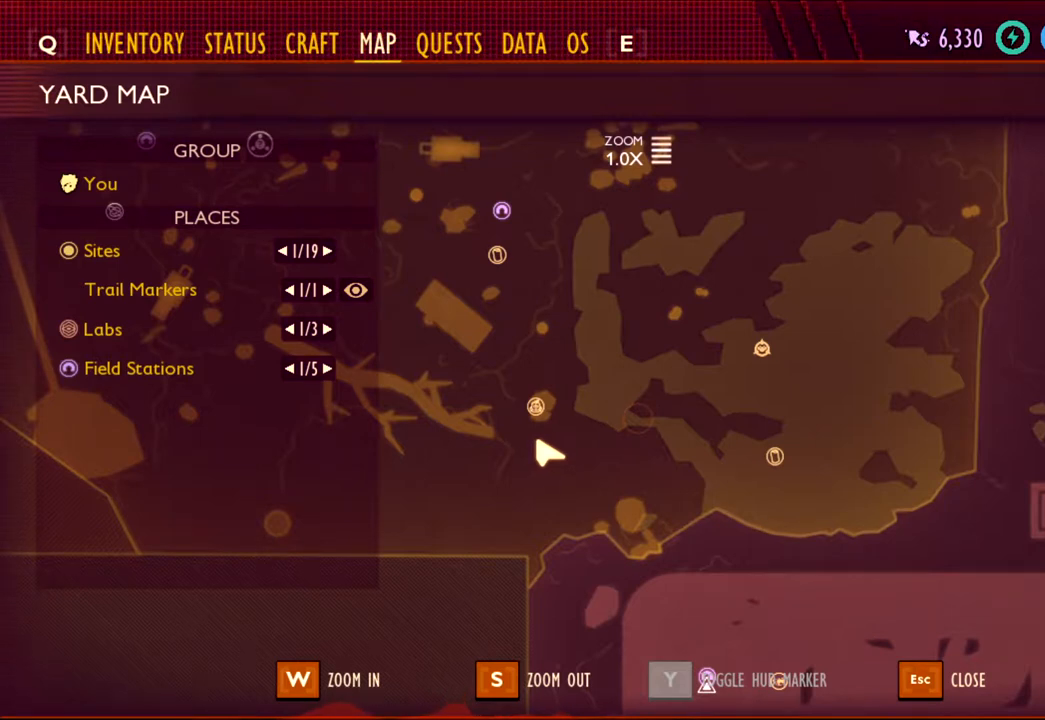
{"keys": [], "mouse": ["left"], "events": [[333, "mouse_left", "down"]]}
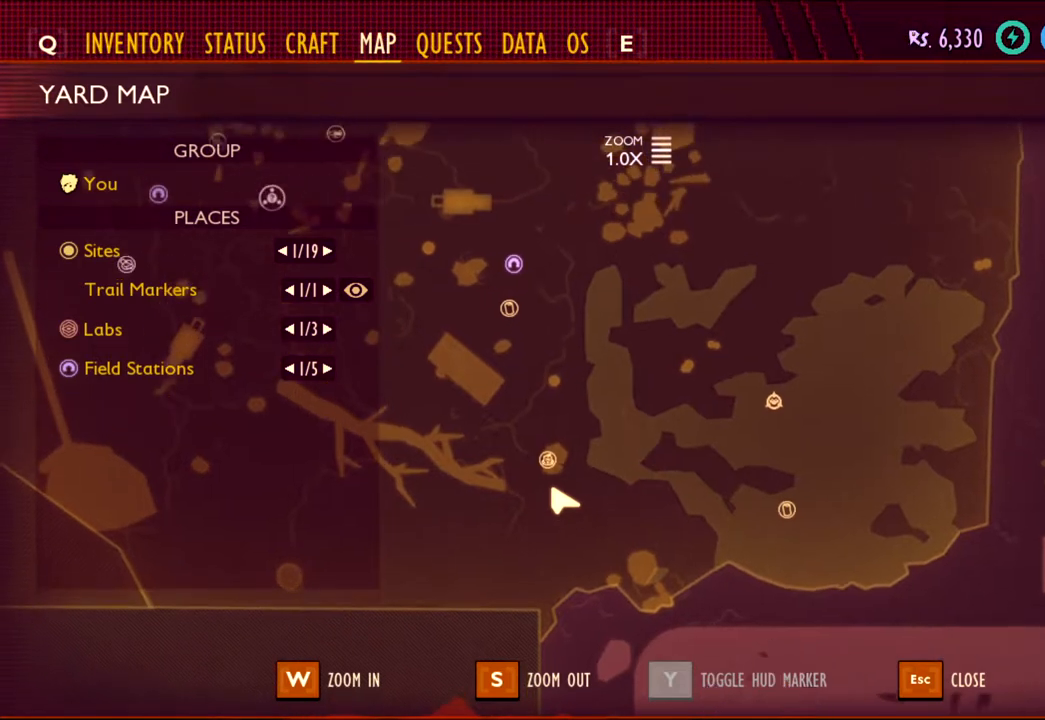
{"keys": [], "mouse": [], "events": [[400, "mouse_left", "up"]]}
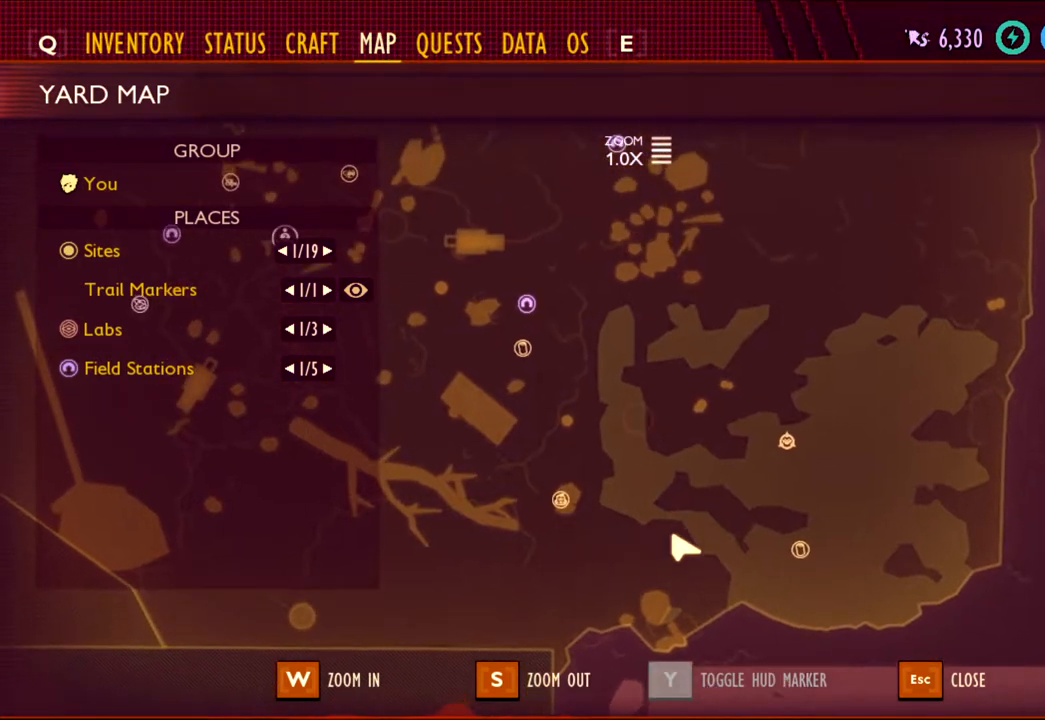
{"keys": [], "mouse": [], "events": []}
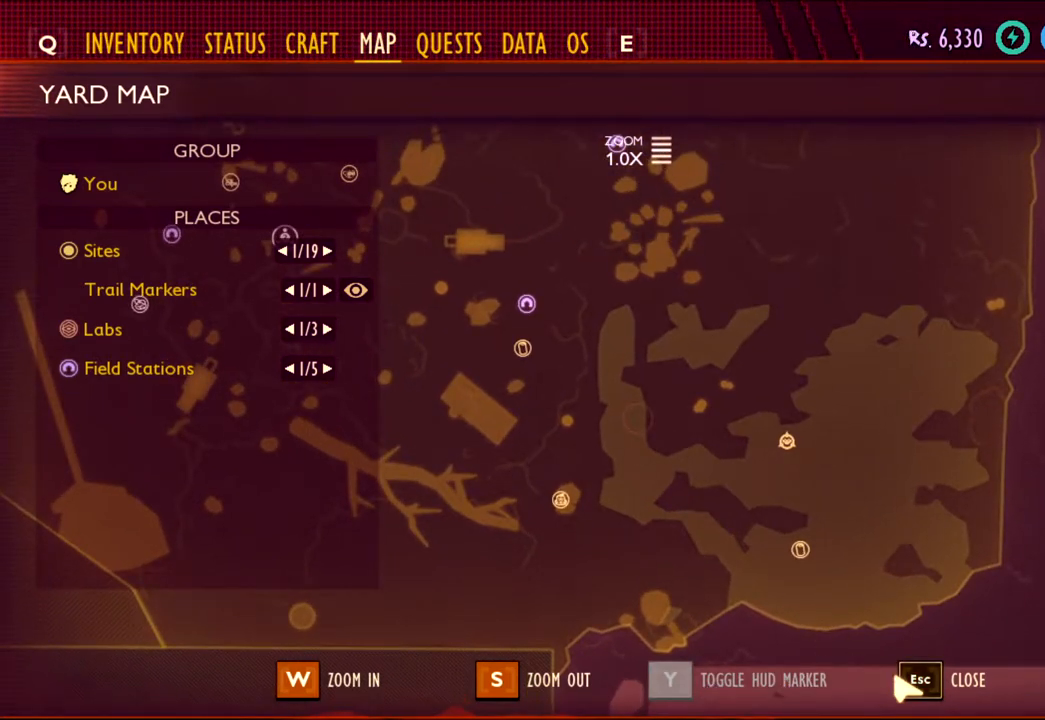
{"keys": [], "mouse": [], "events": [[383, "mouse_left", "down"], [433, "mouse_left", "up"]]}
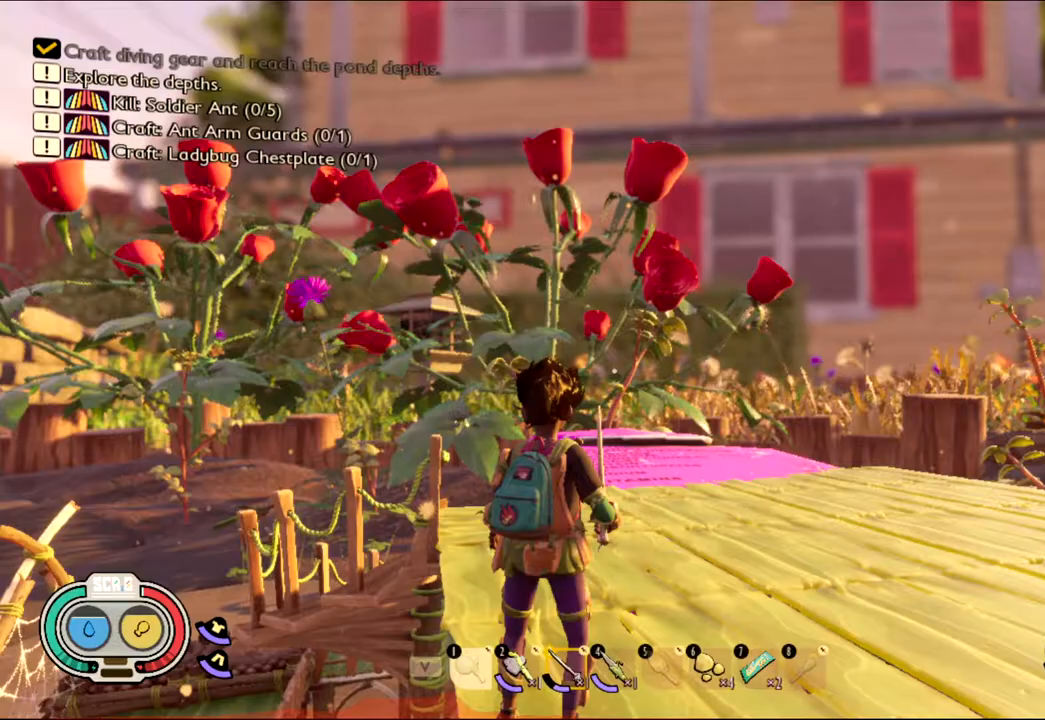
{"keys": [], "mouse": [], "events": []}